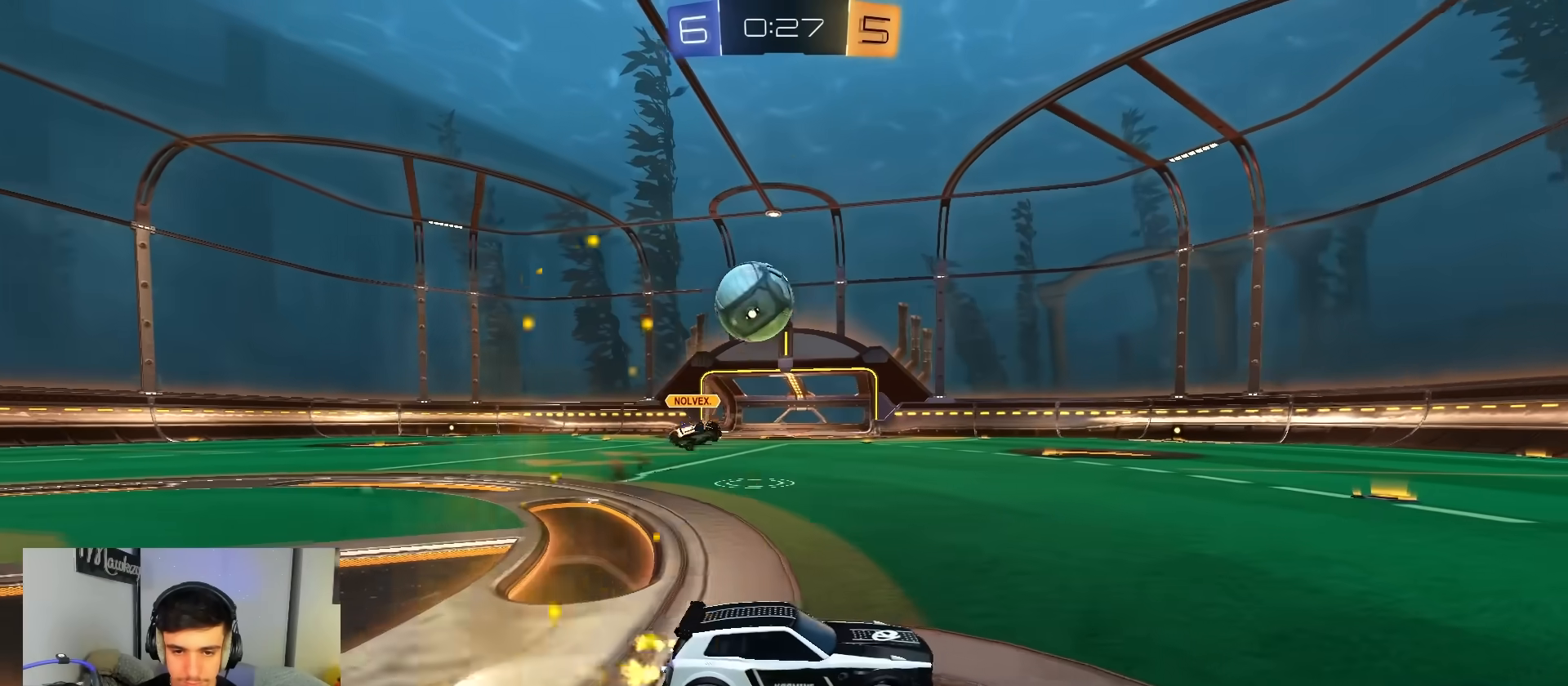
Gameplay with a controller (Xbox layout); each line is a JSON object with the inputs held at the frame after it. "events" lists button and stick changes between this image and that frame as [ms after this image, input, new state], when the widget could be followed in between.
{"buttons": ["B", "R2"], "left_stick": "center", "right_stick": "center", "events": [[67, "R2", "down"], [217, "left_stick", "center"], [450, "B", "down"]]}
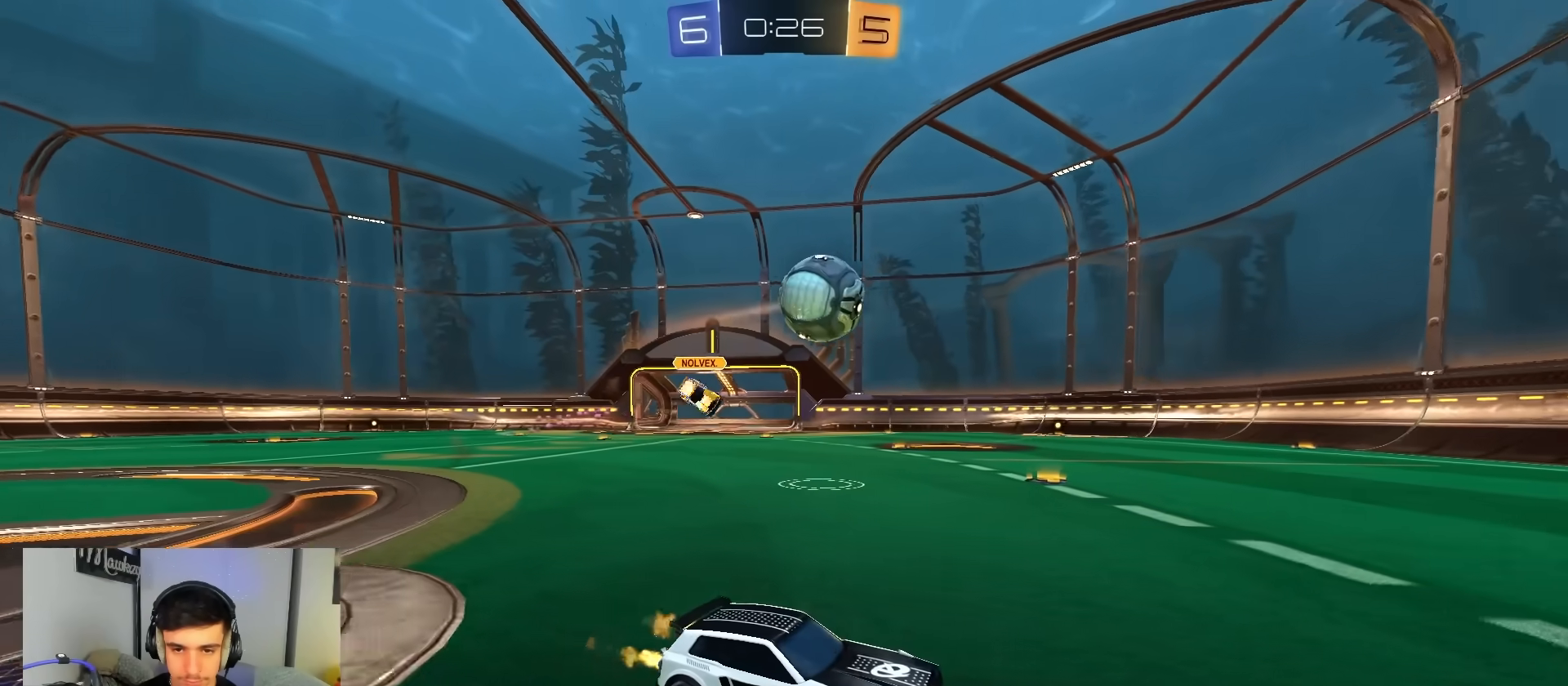
{"buttons": ["B", "R2"], "left_stick": "center", "right_stick": "center", "events": [[317, "left_stick", "left"], [483, "left_stick", "center"]]}
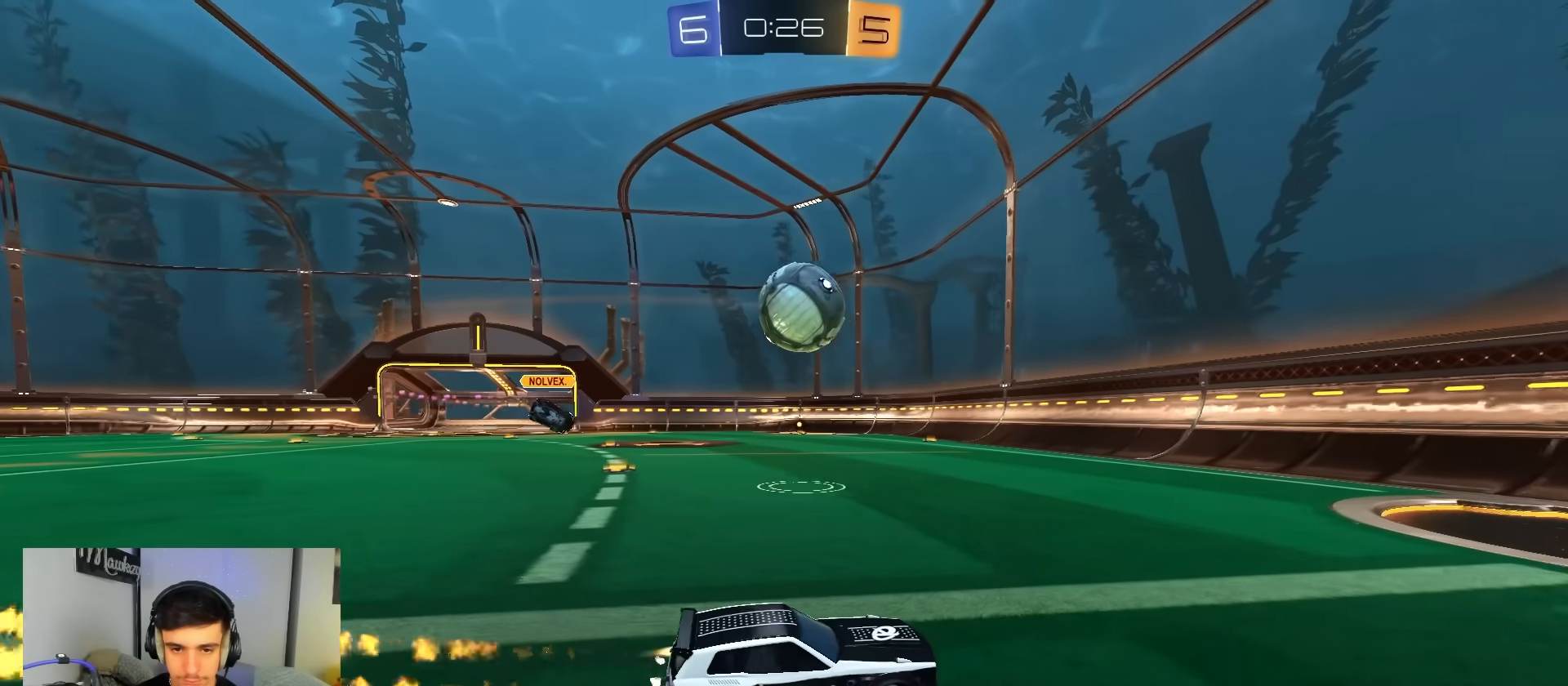
{"buttons": ["R2"], "left_stick": "right", "right_stick": "center", "events": [[33, "B", "up"], [283, "left_stick", "left"], [367, "left_stick", "center"], [450, "left_stick", "right"]]}
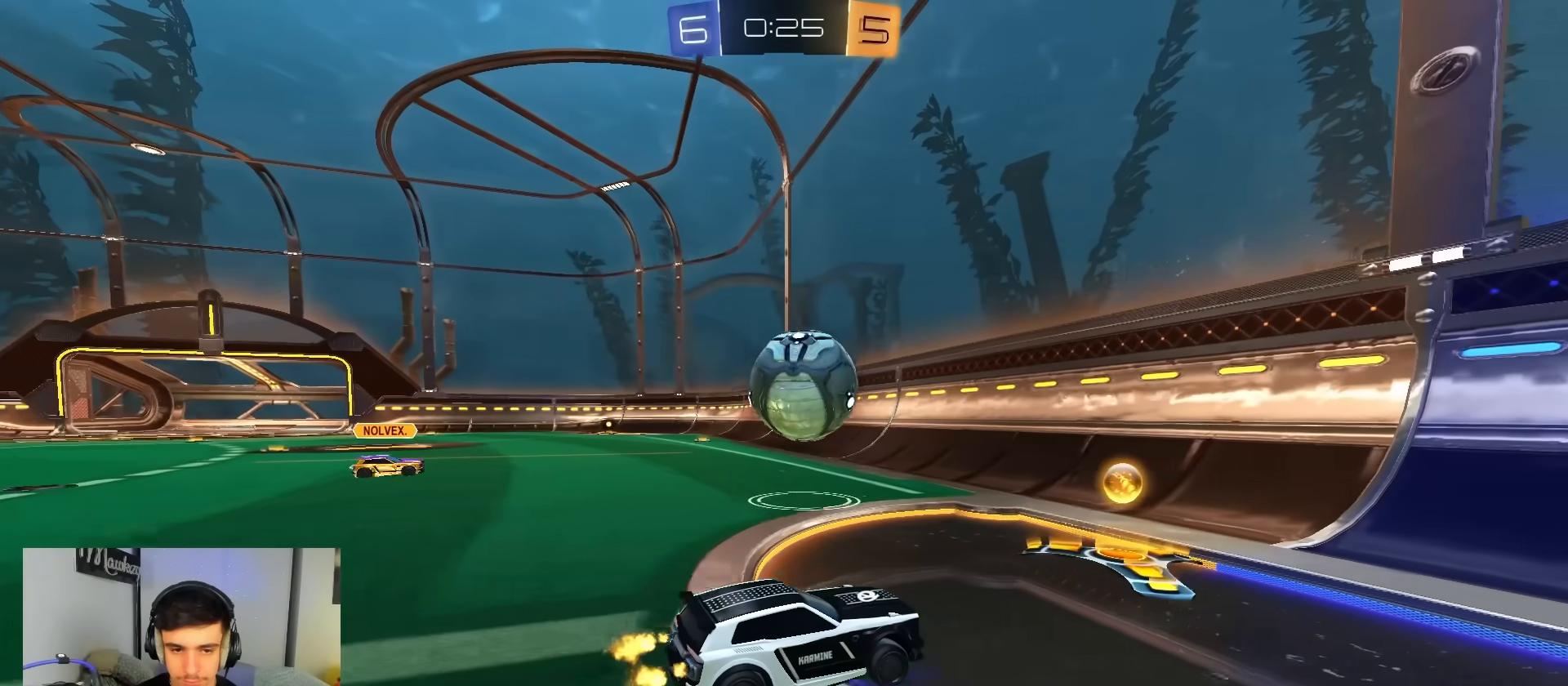
{"buttons": ["R2"], "left_stick": "left", "right_stick": "center", "events": [[167, "left_stick", "center"], [250, "left_stick", "right"], [467, "left_stick", "left"]]}
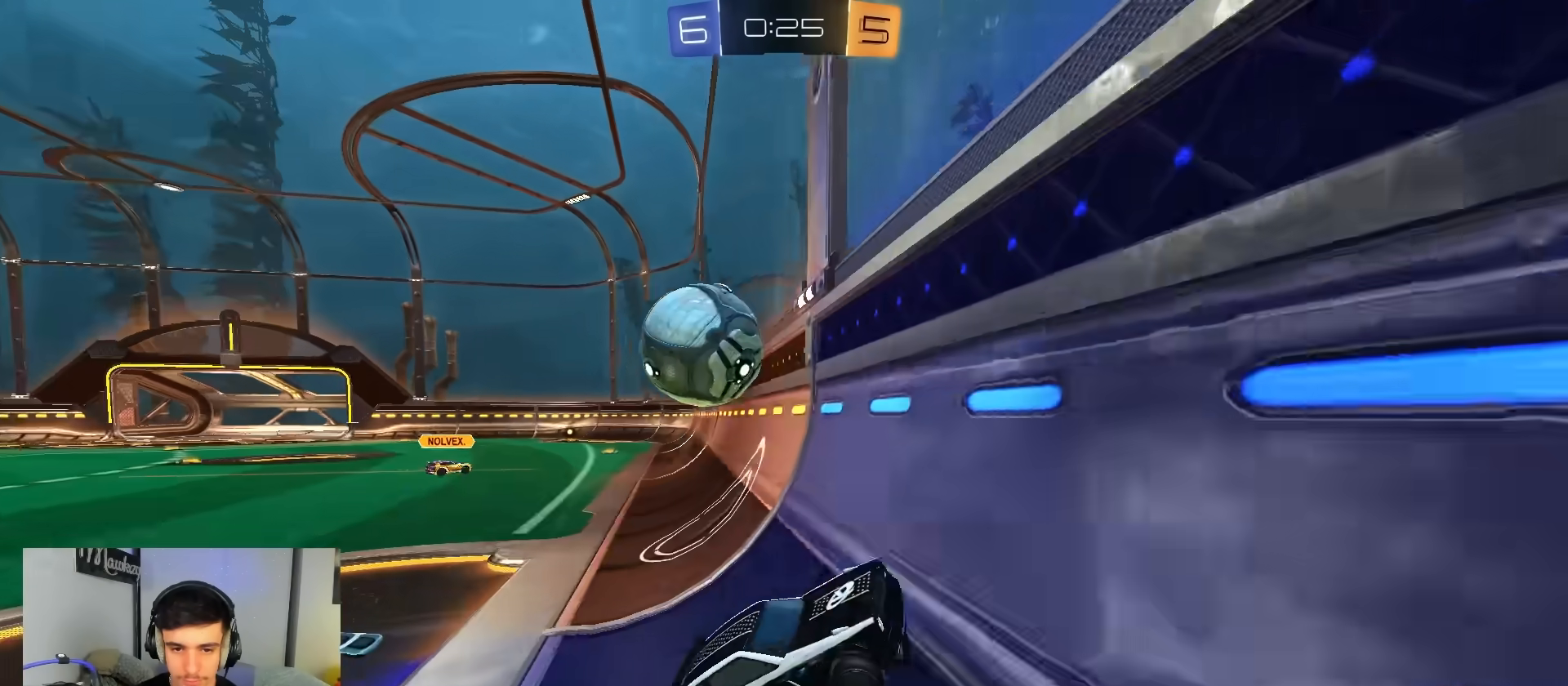
{"buttons": ["X", "L2", "R2"], "left_stick": "down", "right_stick": "center", "events": [[167, "X", "down"], [433, "L2", "down"], [500, "left_stick", "down"]]}
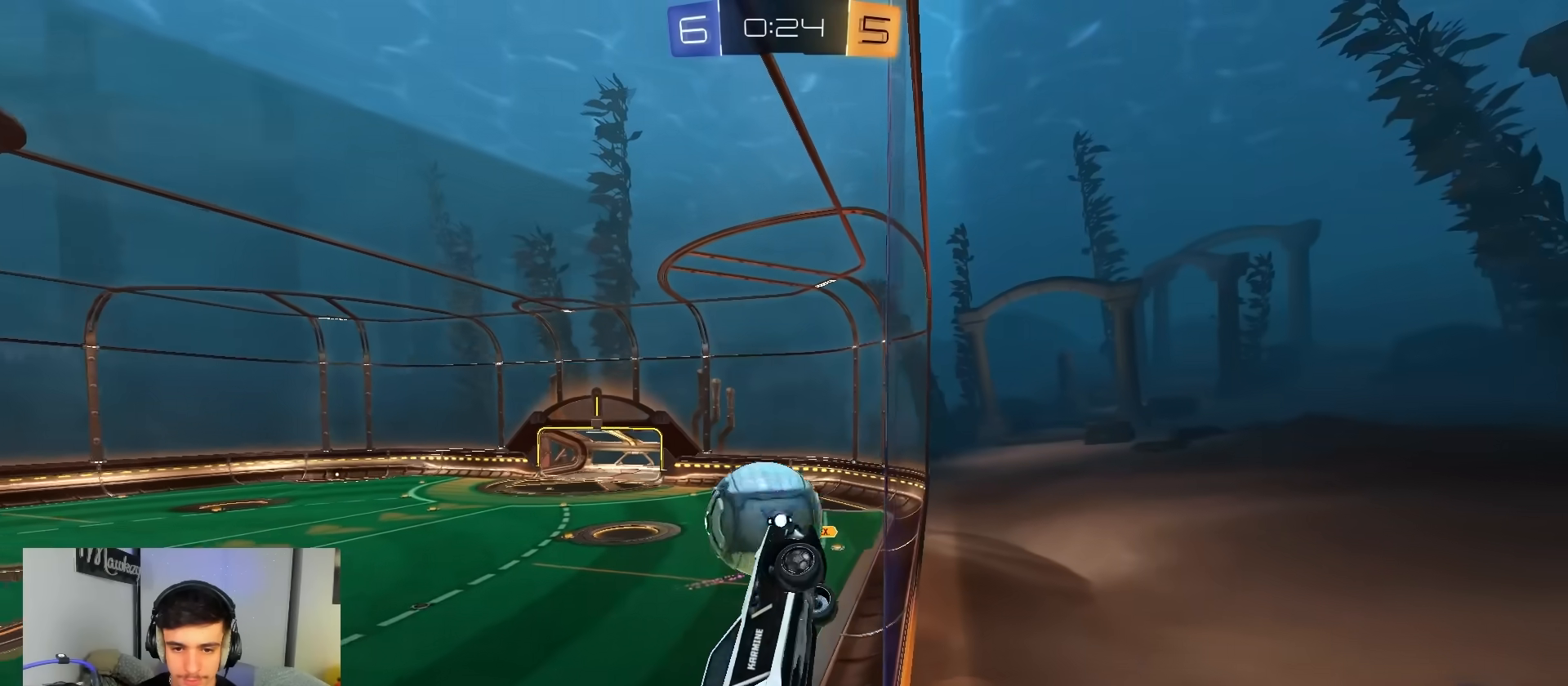
{"buttons": ["R2"], "left_stick": "center", "right_stick": "center", "events": [[50, "R2", "up"], [50, "X", "up"], [100, "left_stick", "right"], [233, "left_stick", "center"], [250, "L2", "up"], [317, "R2", "down"]]}
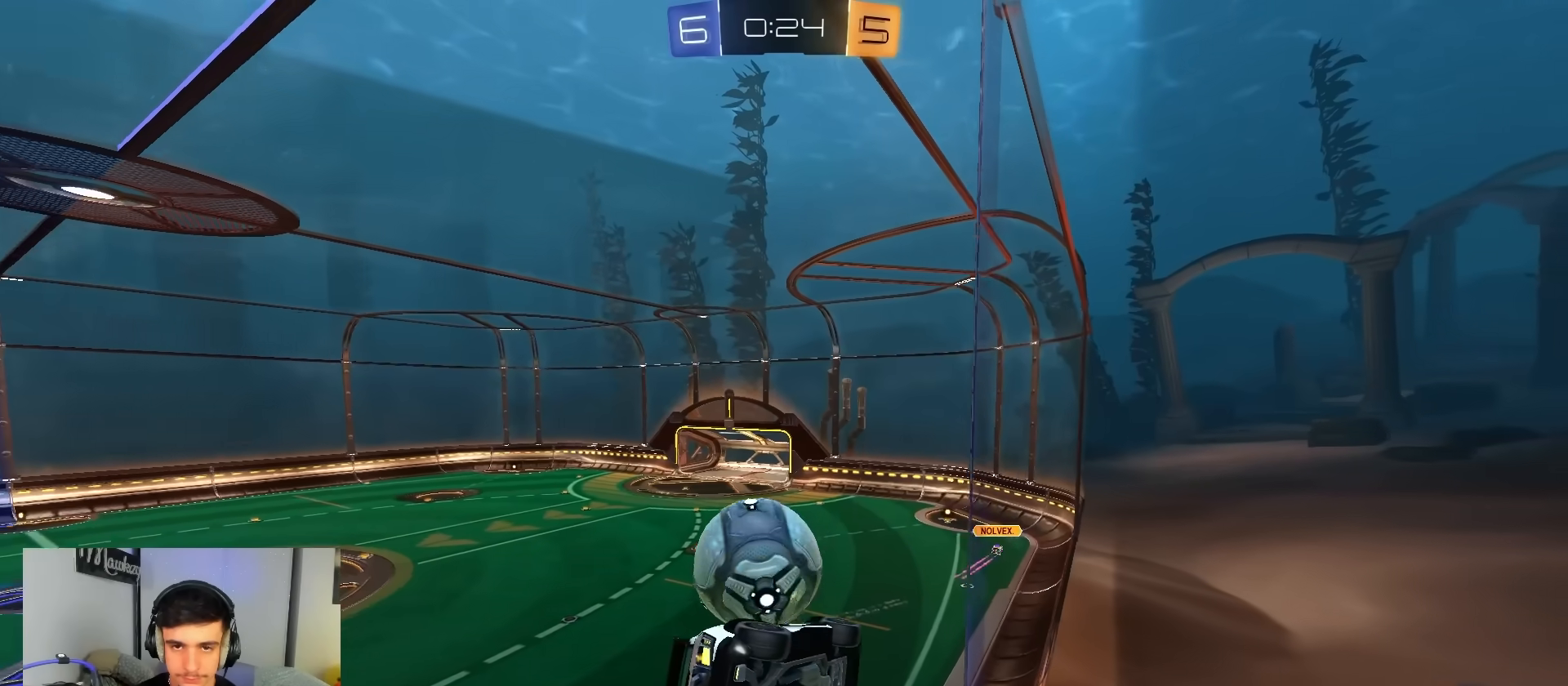
{"buttons": ["R2"], "left_stick": "left", "right_stick": "center", "events": [[300, "left_stick", "left"]]}
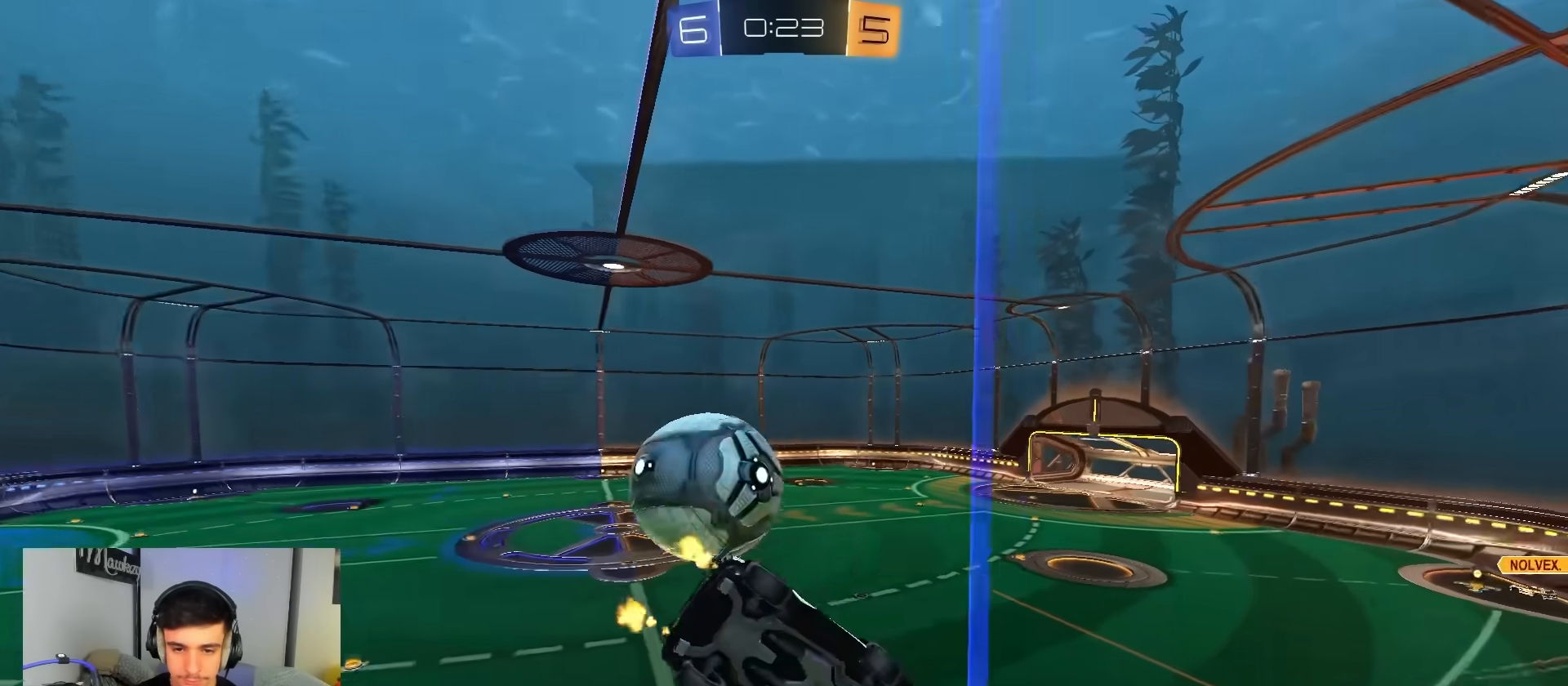
{"buttons": ["L2"], "left_stick": "left", "right_stick": "center", "events": [[367, "R2", "up"], [383, "L2", "down"]]}
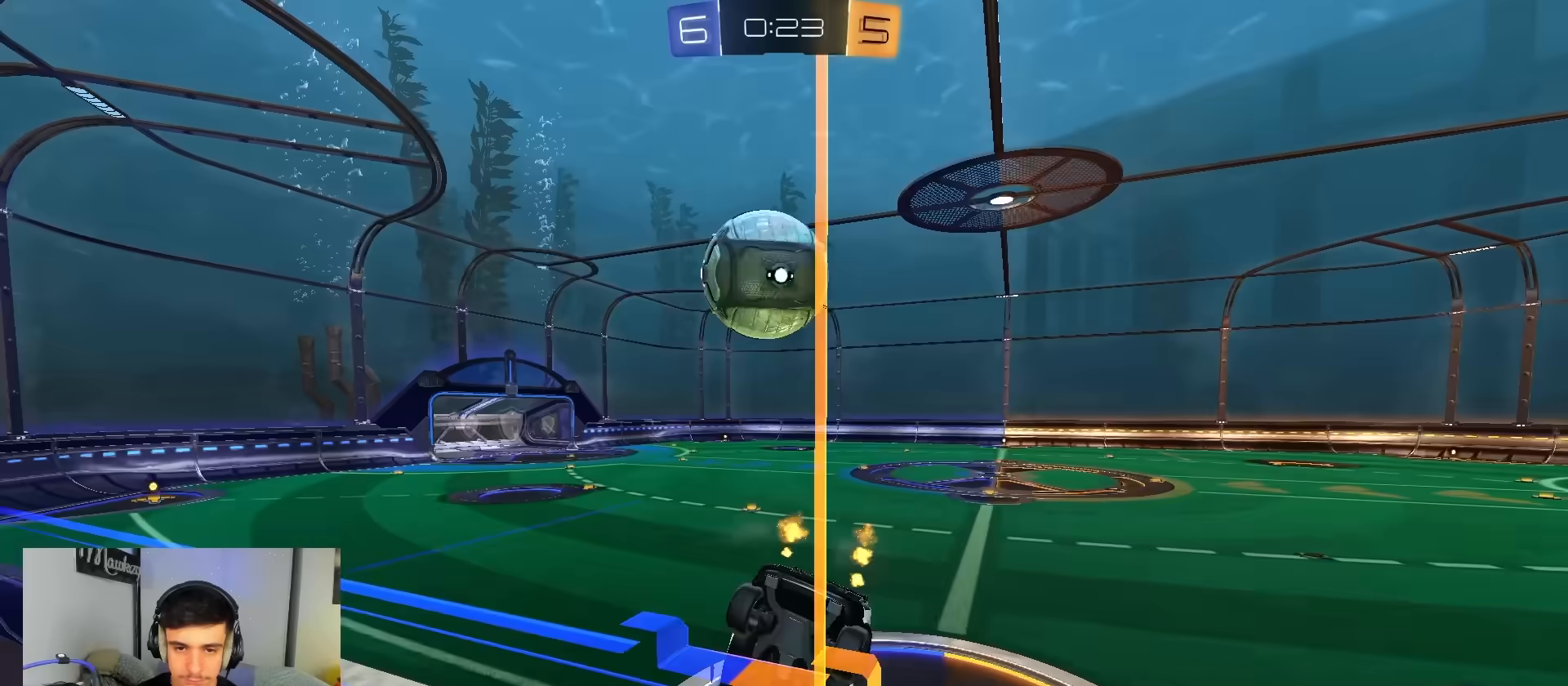
{"buttons": ["R2"], "left_stick": "left", "right_stick": "center", "events": [[17, "L2", "up"], [17, "R2", "down"], [67, "left_stick", "center"], [333, "R2", "up"], [433, "R2", "down"], [450, "left_stick", "left"]]}
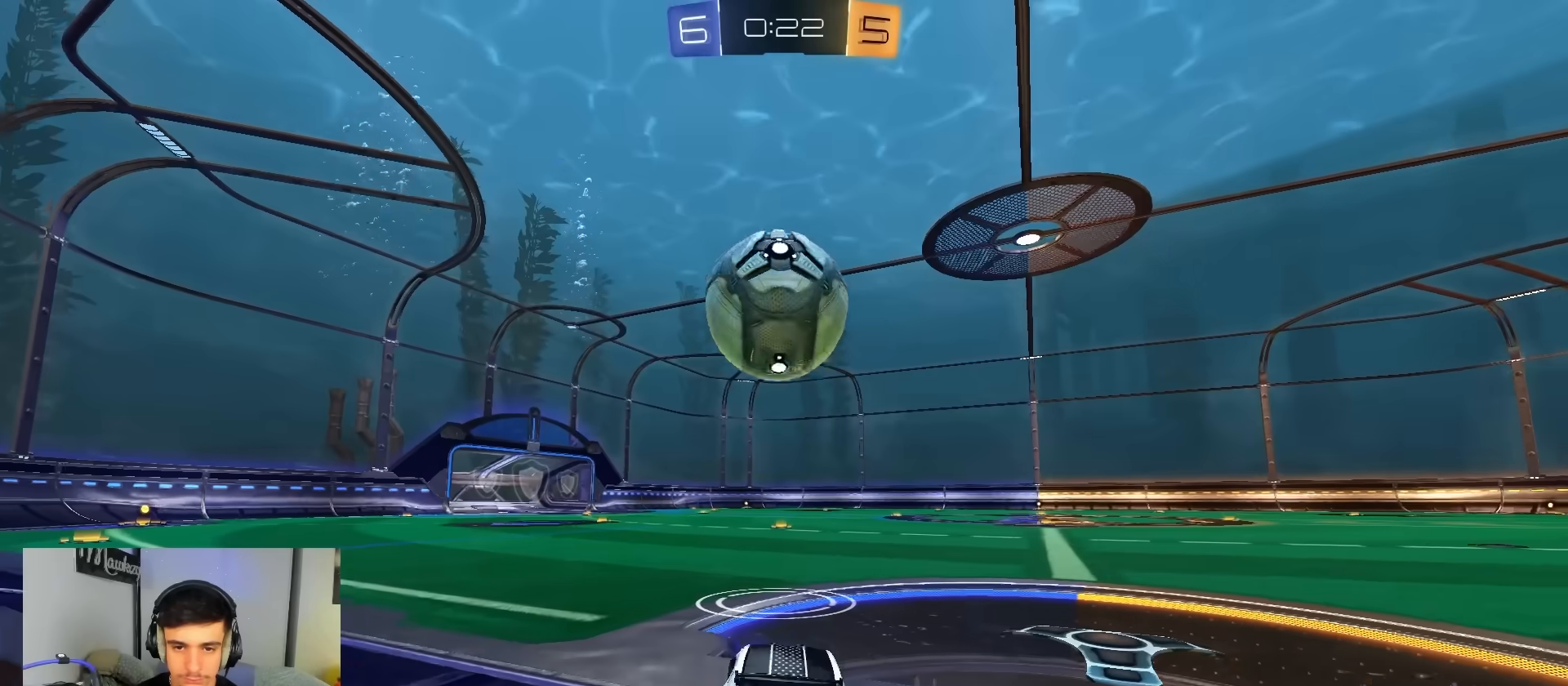
{"buttons": ["B", "R2"], "left_stick": "center", "right_stick": "center", "events": [[100, "left_stick", "center"], [150, "B", "down"], [217, "left_stick", "right"], [283, "left_stick", "center"]]}
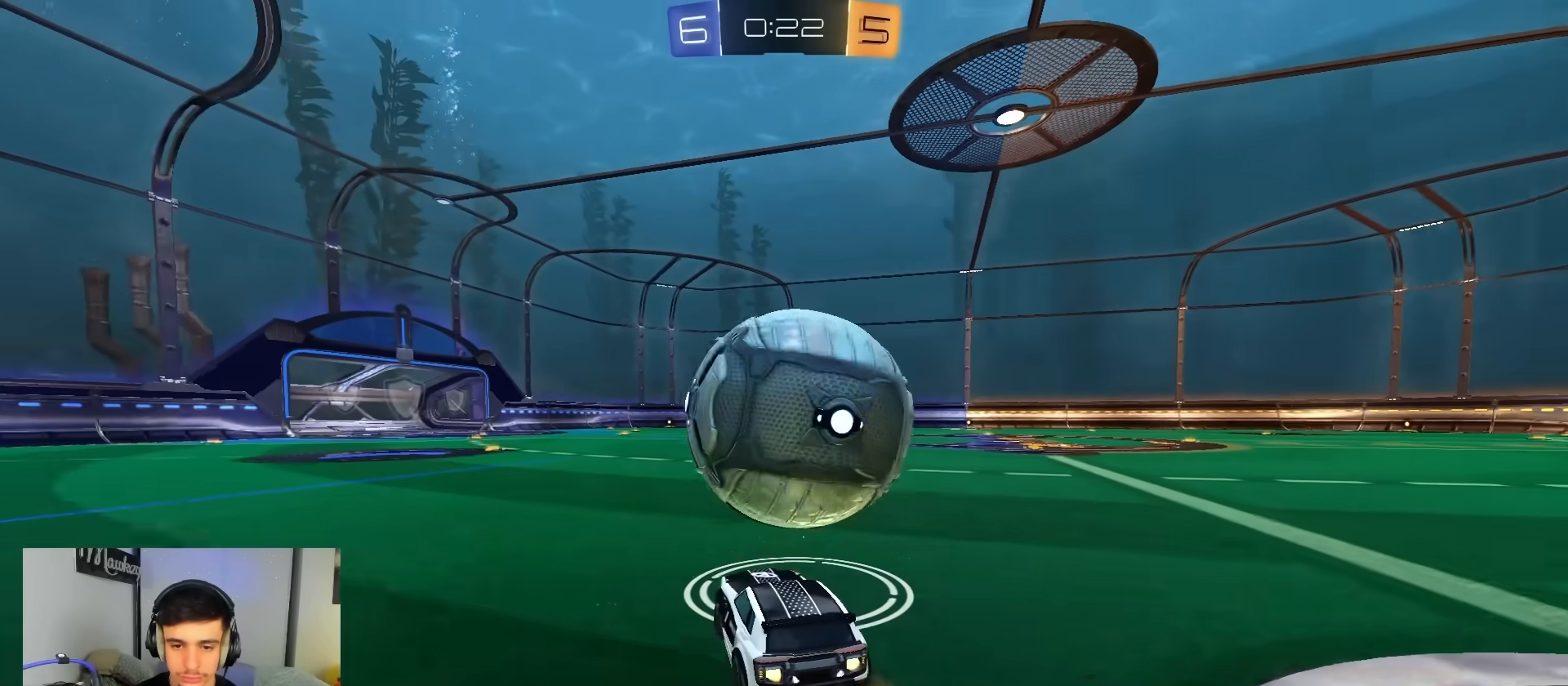
{"buttons": ["B", "R2"], "left_stick": "center", "right_stick": "center", "events": [[17, "B", "up"], [117, "left_stick", "right"], [133, "R2", "up"], [217, "left_stick", "center"], [267, "R2", "down"], [433, "B", "down"]]}
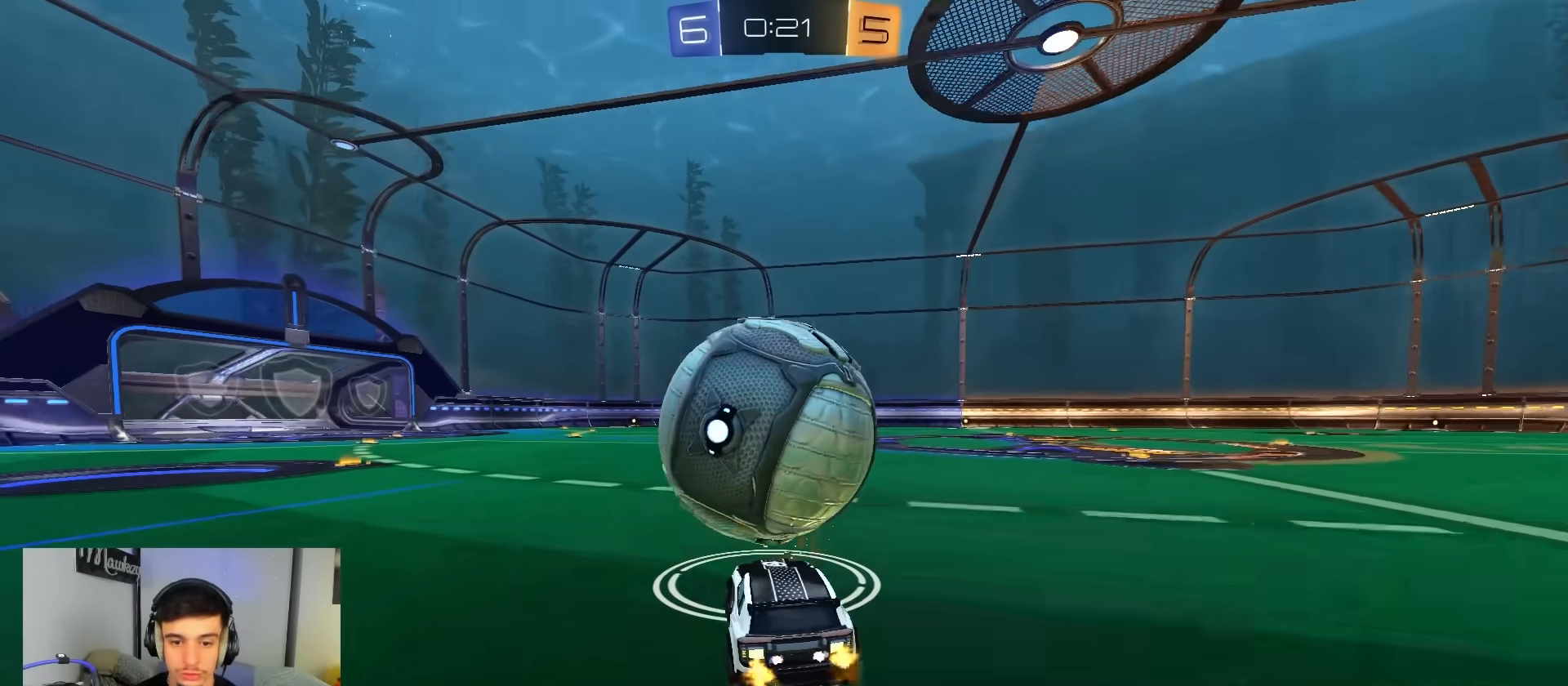
{"buttons": ["B", "R2"], "left_stick": "center", "right_stick": "center", "events": [[50, "left_stick", "up-left"], [183, "left_stick", "center"], [383, "left_stick", "right"], [467, "left_stick", "center"]]}
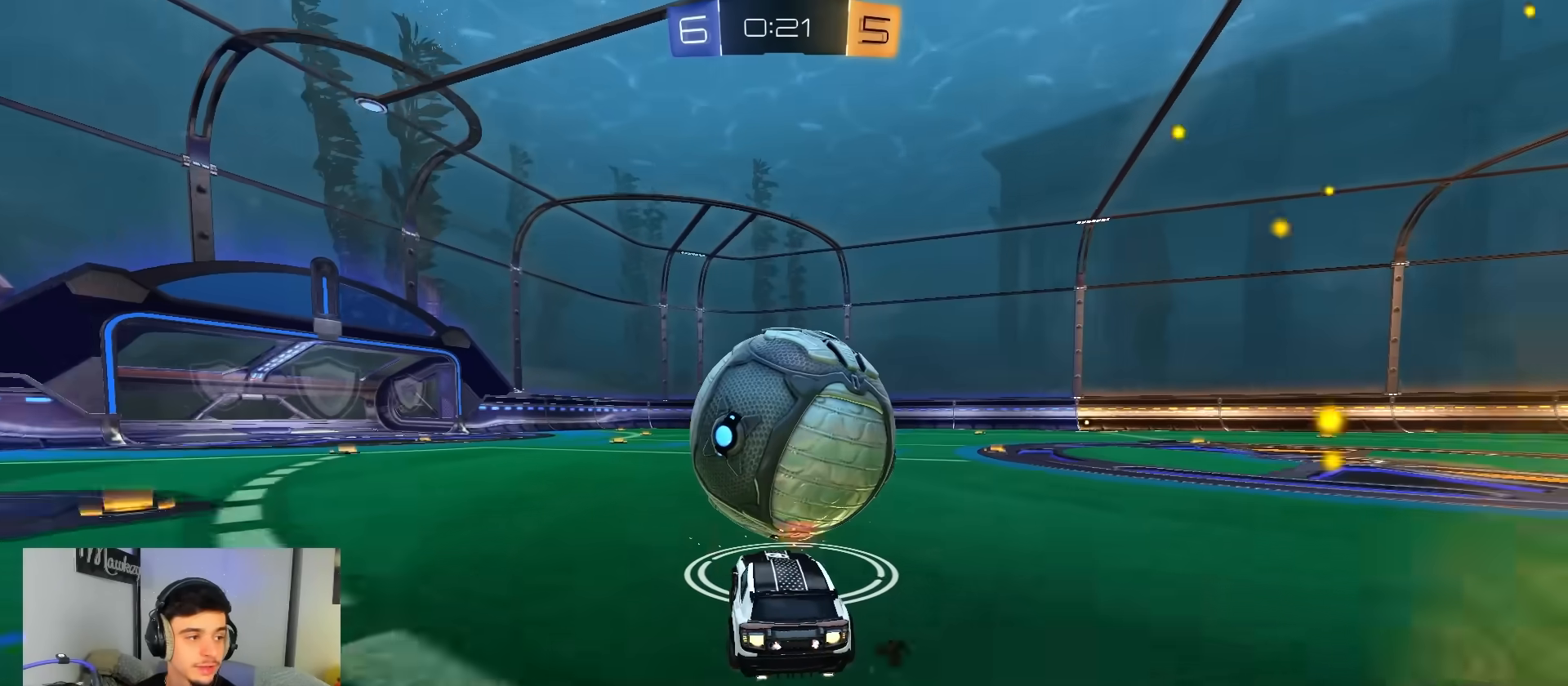
{"buttons": [], "left_stick": "center", "right_stick": "center", "events": [[167, "left_stick", "down-left"], [283, "left_stick", "center"], [300, "R2", "up"], [400, "B", "up"]]}
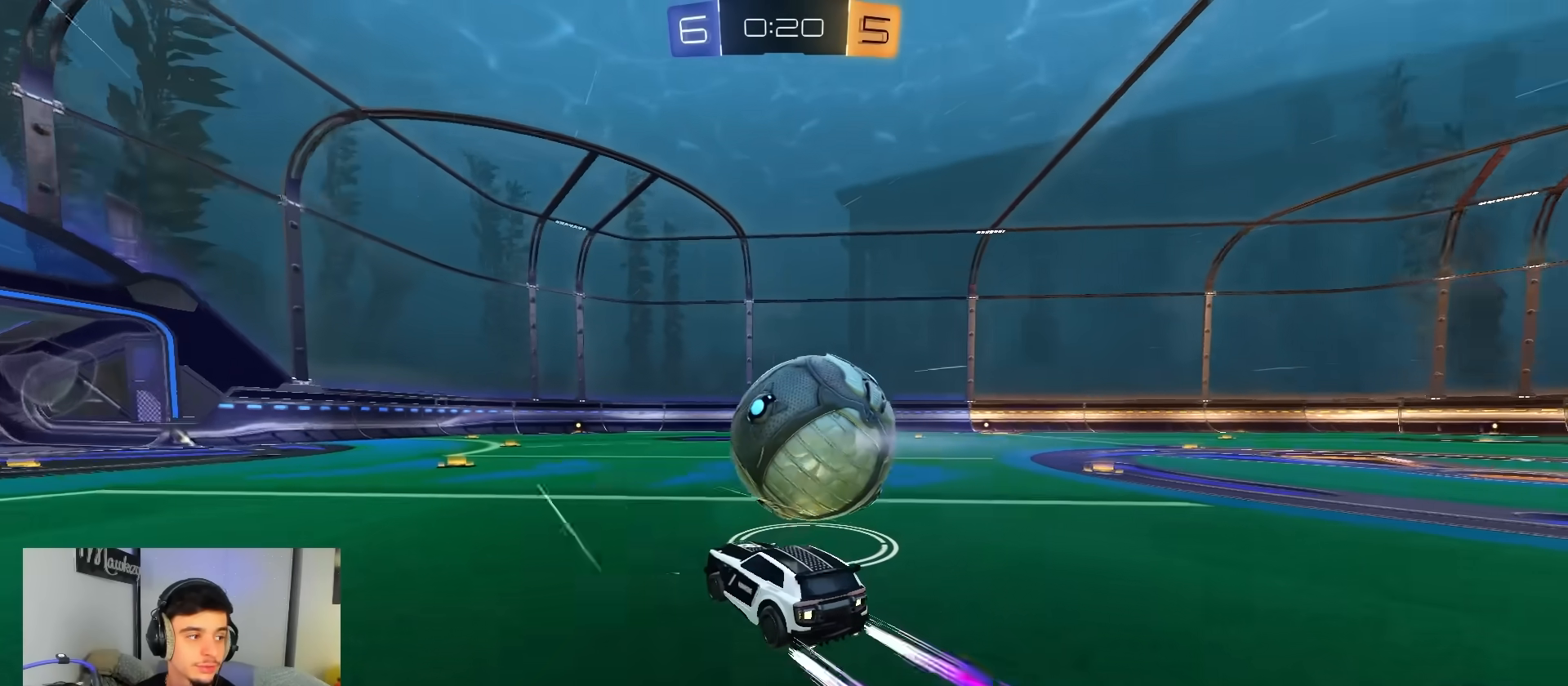
{"buttons": ["B", "R2"], "left_stick": "center", "right_stick": "center", "events": [[133, "R2", "down"], [150, "B", "down"], [333, "B", "up"], [450, "B", "down"]]}
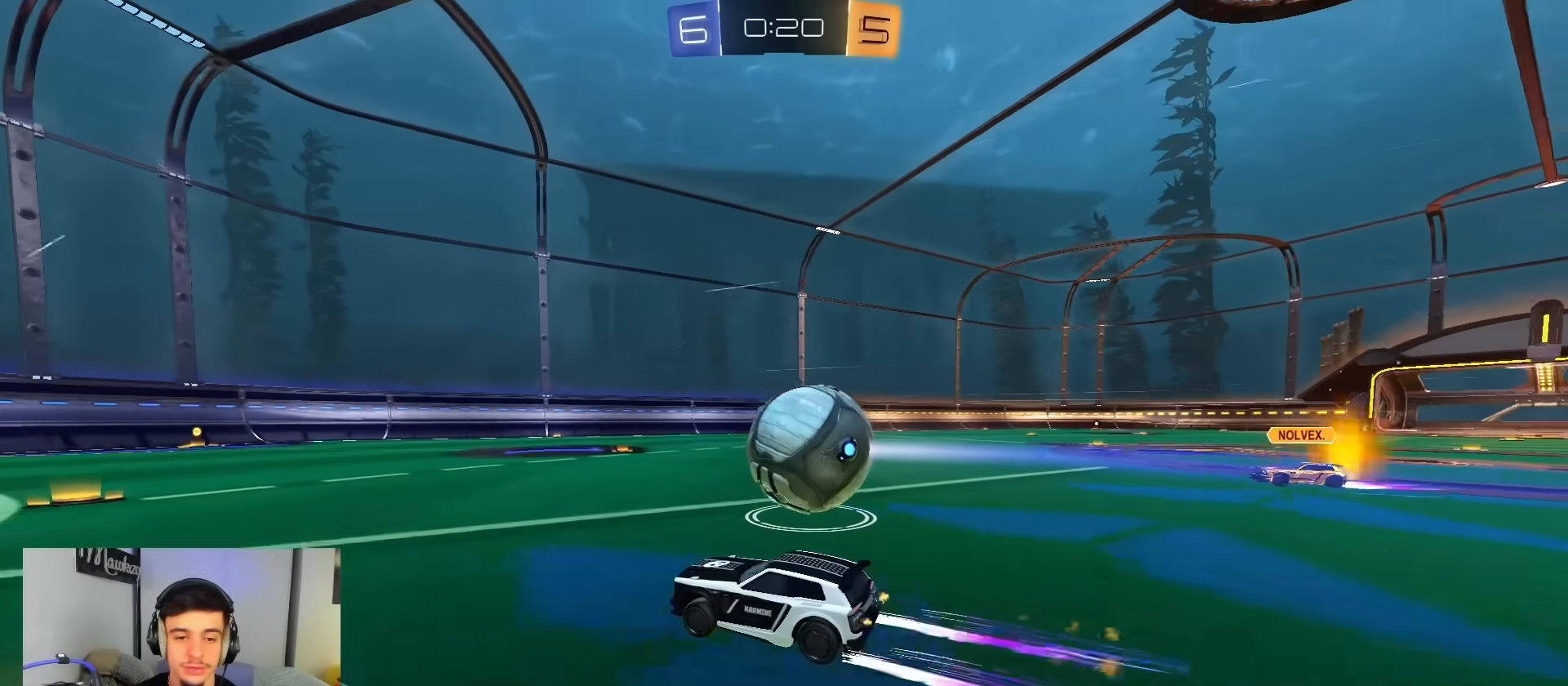
{"buttons": ["R2"], "left_stick": "center", "right_stick": "center", "events": [[133, "B", "up"], [167, "R2", "up"], [300, "left_stick", "left"], [450, "left_stick", "center"], [467, "R2", "down"]]}
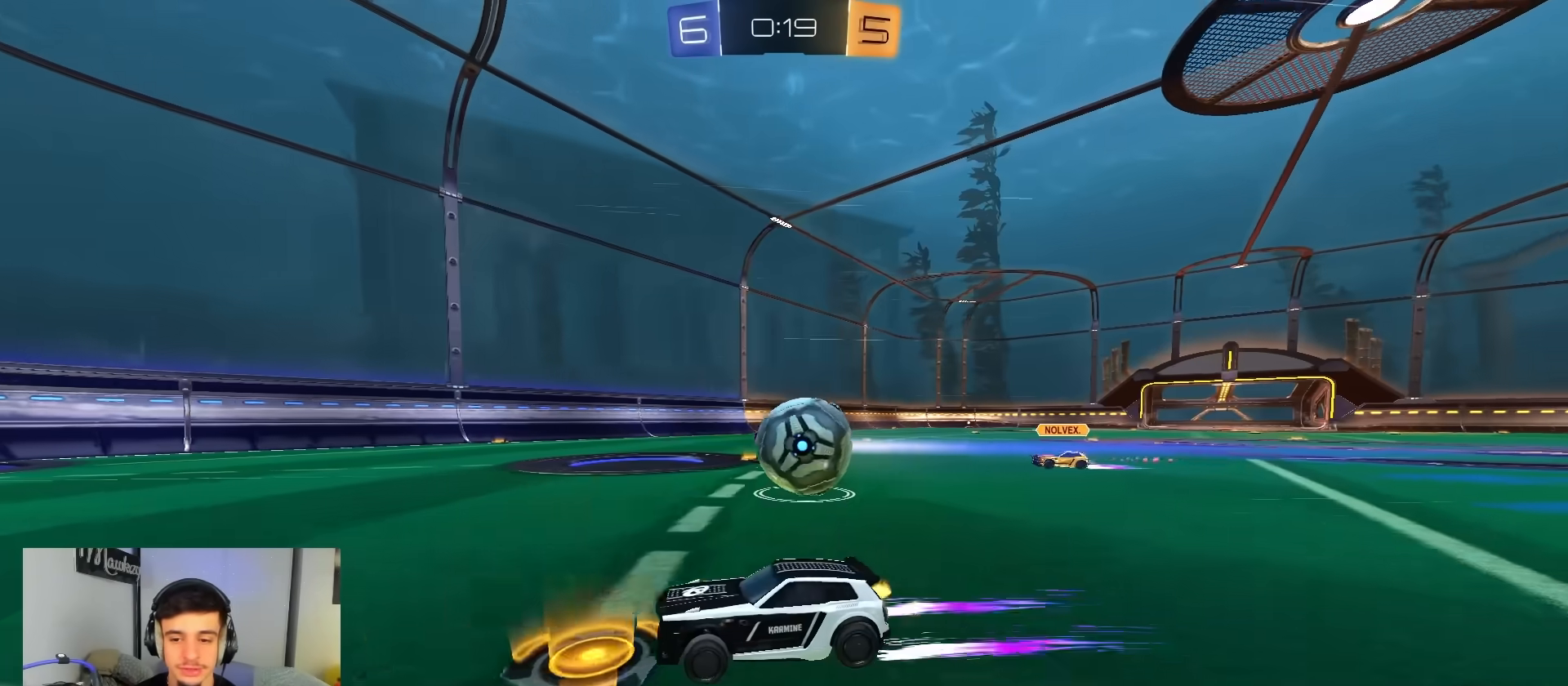
{"buttons": ["B", "R2"], "left_stick": "right", "right_stick": "center", "events": [[33, "B", "down"], [150, "B", "up"], [283, "B", "down"], [283, "left_stick", "right"]]}
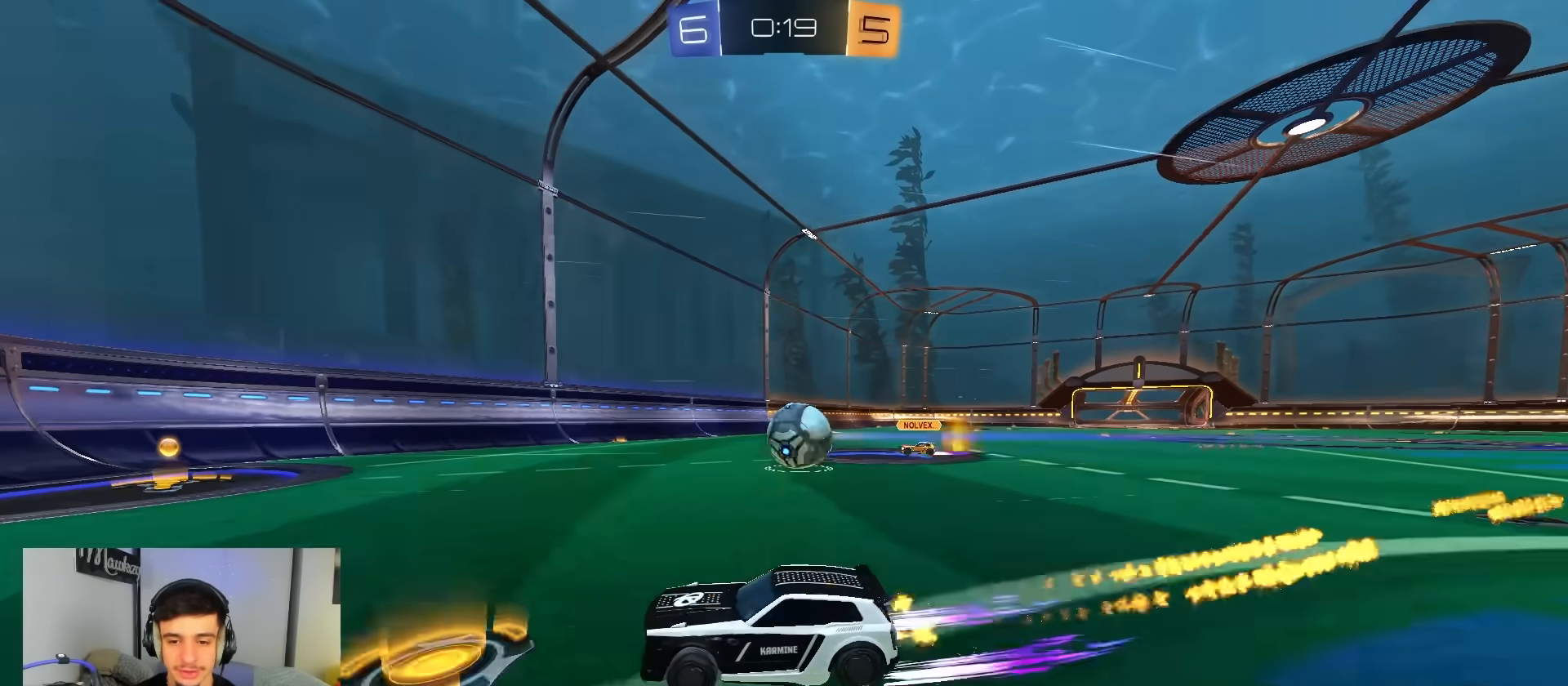
{"buttons": ["B", "R2"], "left_stick": "right", "right_stick": "center", "events": [[367, "B", "up"], [417, "X", "down"], [467, "X", "up"], [500, "B", "down"]]}
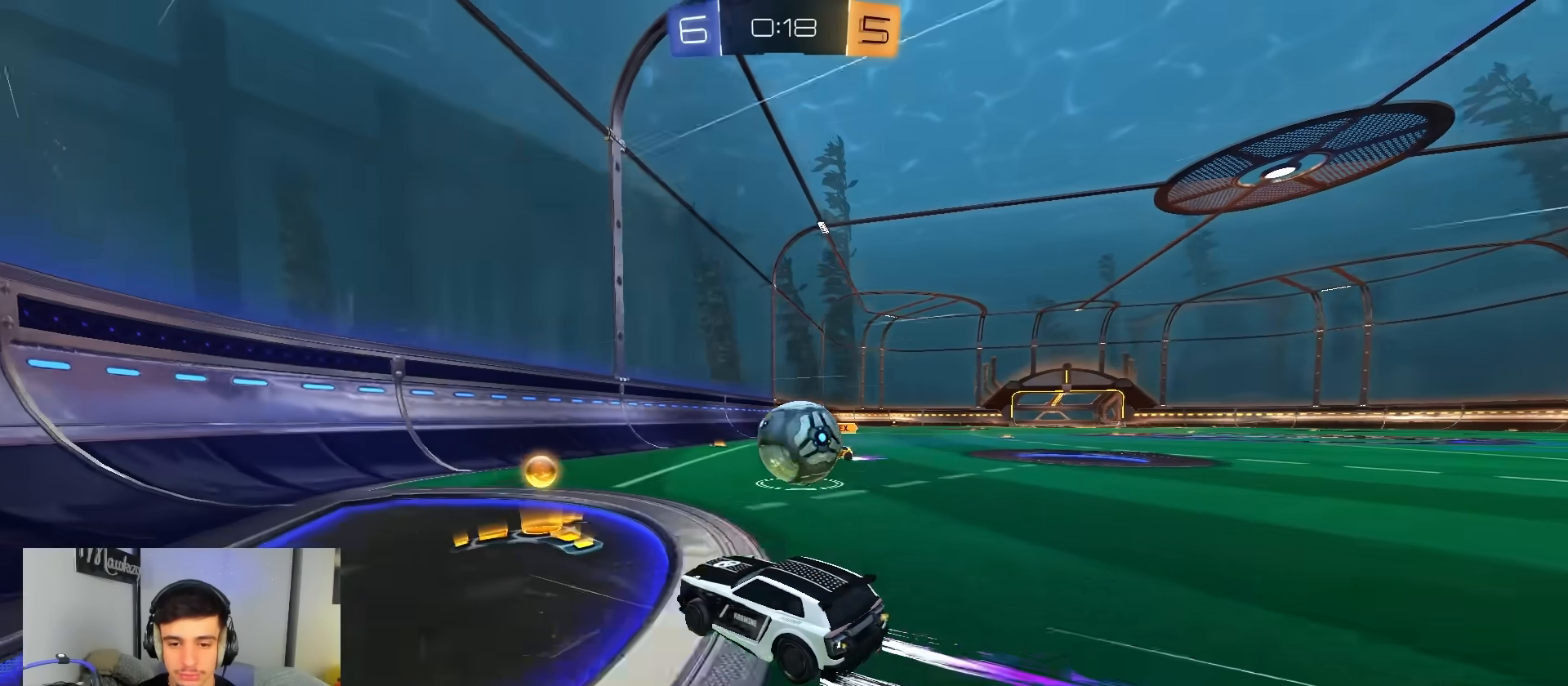
{"buttons": ["R2"], "left_stick": "right", "right_stick": "center", "events": [[483, "B", "up"]]}
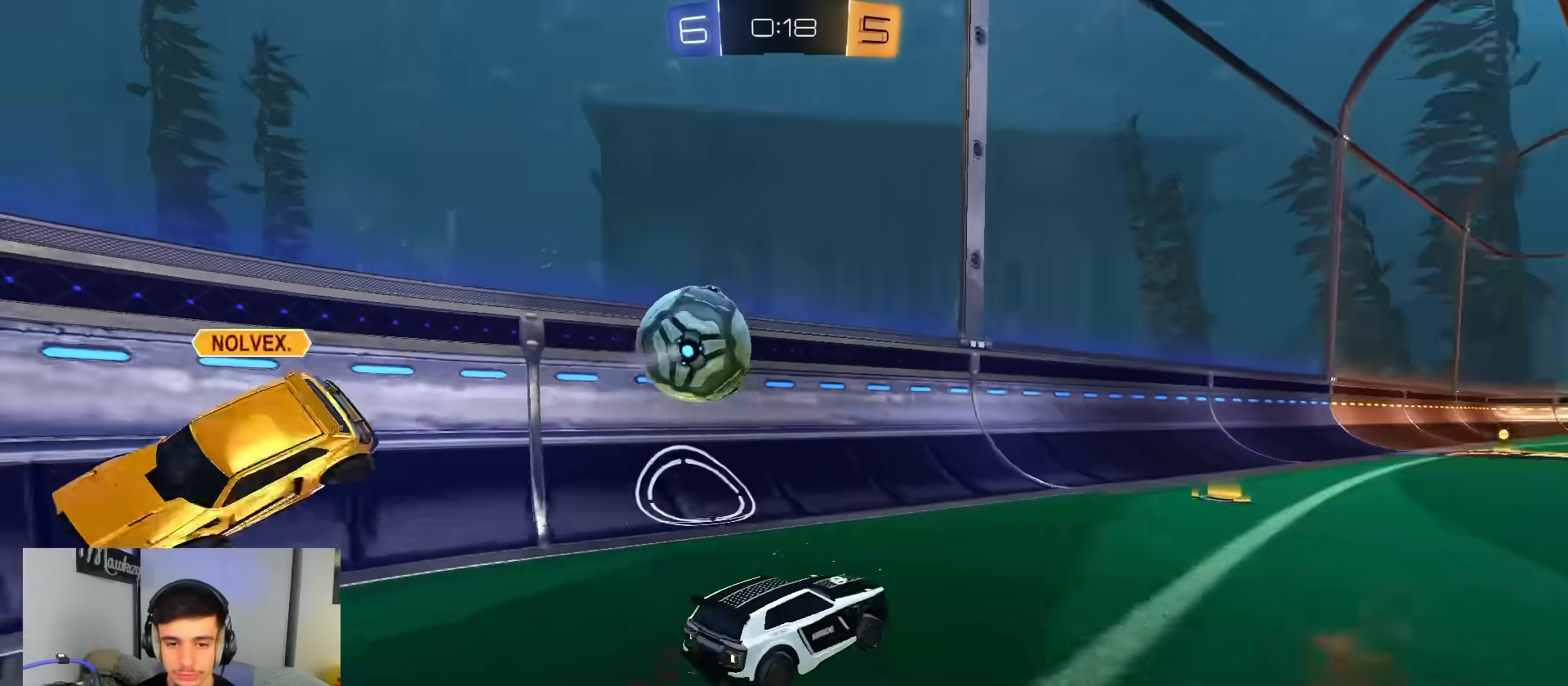
{"buttons": ["R2"], "left_stick": "right", "right_stick": "center", "events": [[67, "X", "down"], [133, "X", "up"], [167, "B", "down"], [350, "Y", "down"], [417, "B", "up"], [483, "Y", "up"]]}
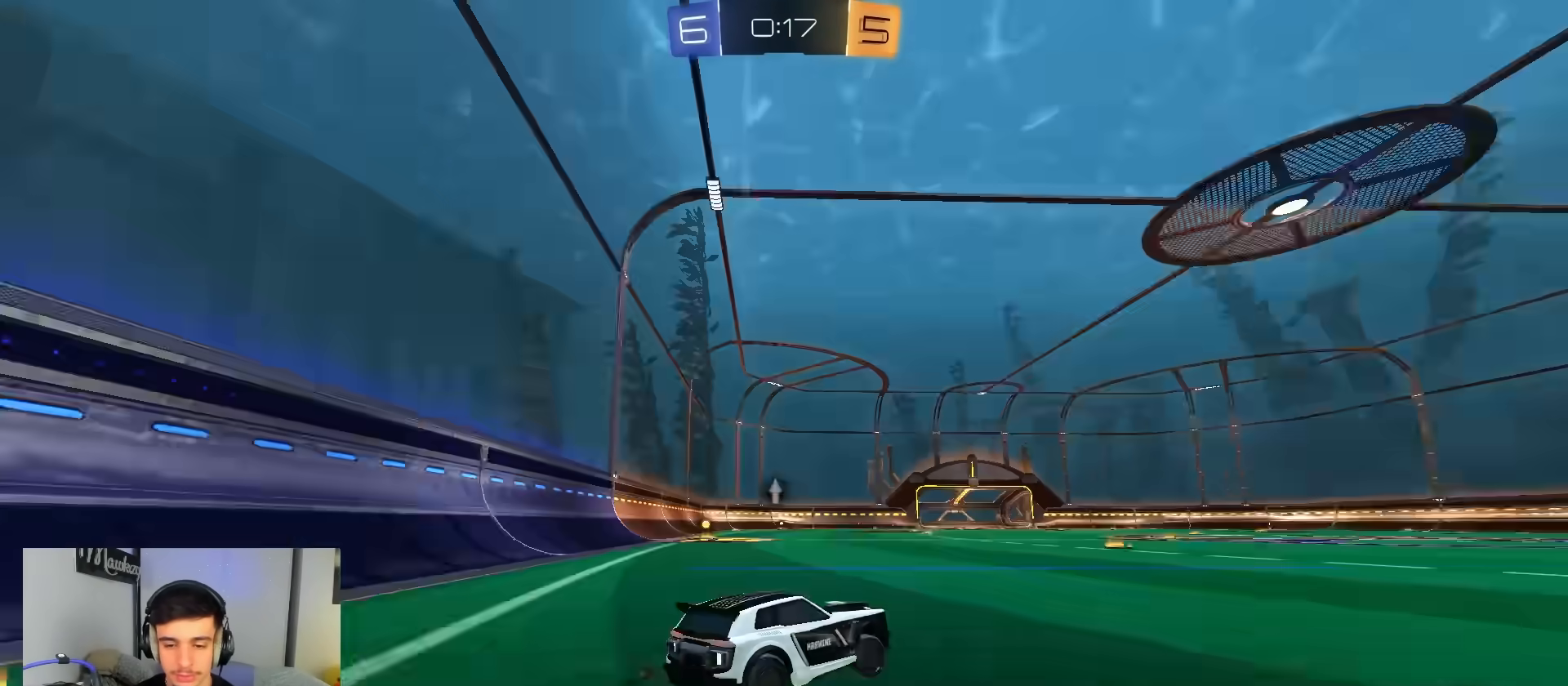
{"buttons": [], "left_stick": "left", "right_stick": "center", "events": [[300, "left_stick", "center"], [317, "B", "down"], [367, "left_stick", "left"], [417, "B", "up"], [467, "R2", "up"]]}
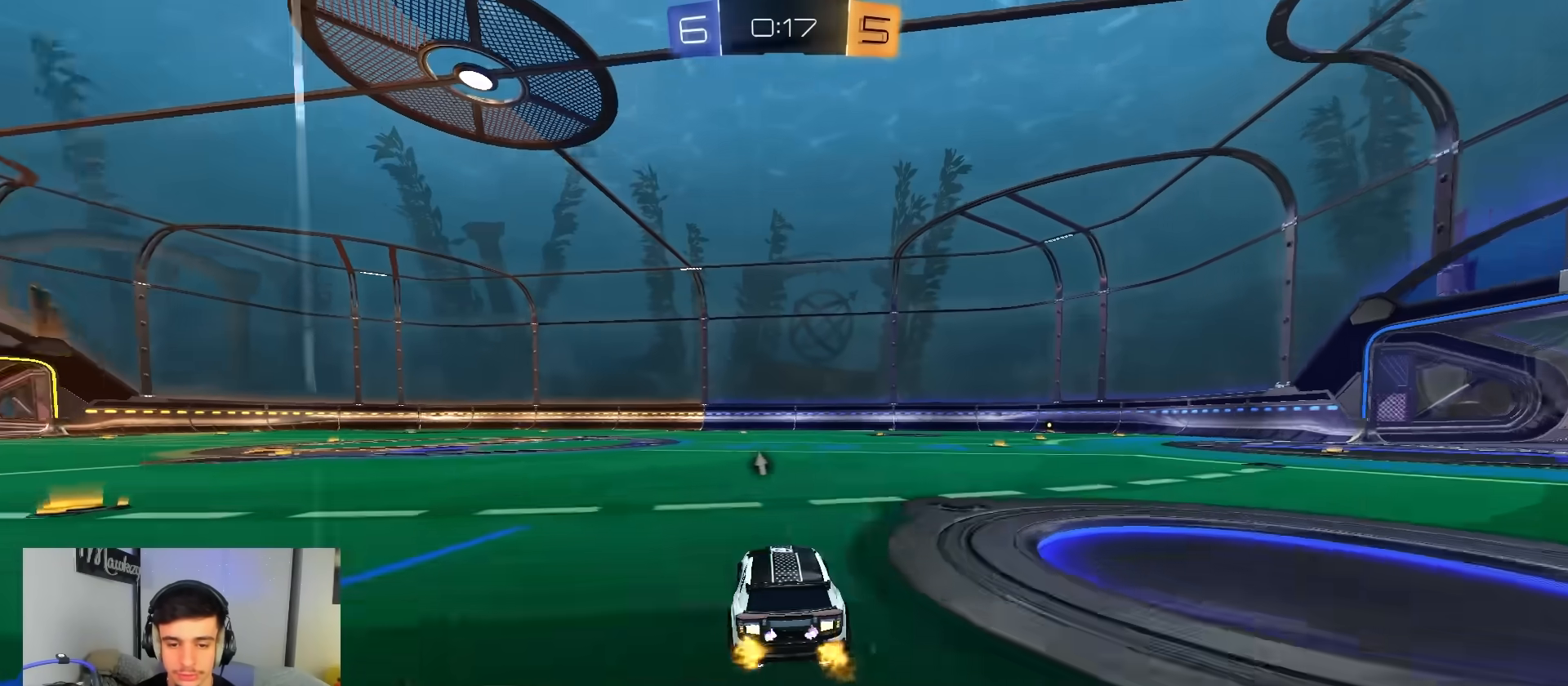
{"buttons": ["R2"], "left_stick": "left", "right_stick": "center", "events": [[17, "left_stick", "center"], [83, "Y", "down"], [117, "R2", "down"], [217, "Y", "up"], [267, "left_stick", "left"], [333, "B", "down"], [500, "B", "up"]]}
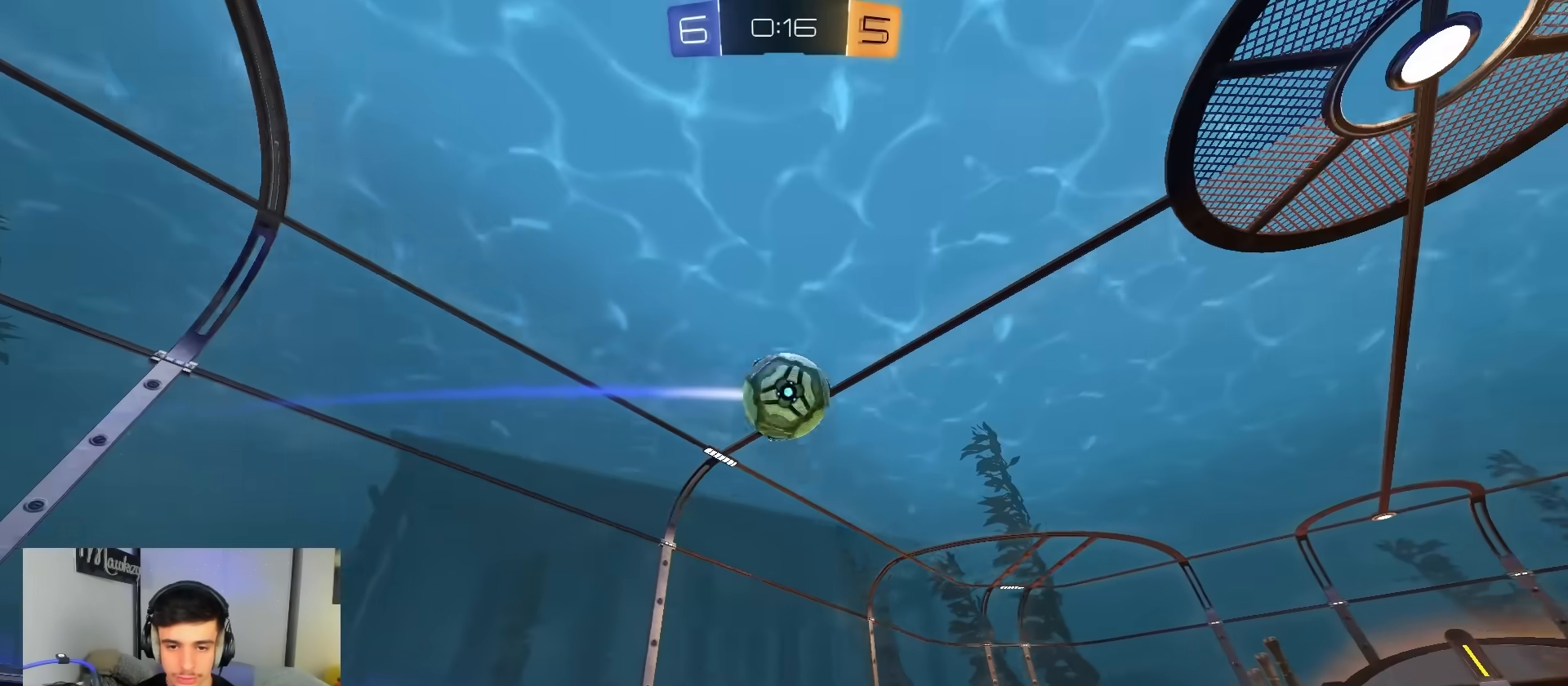
{"buttons": [], "left_stick": "center", "right_stick": "center", "events": [[33, "left_stick", "center"], [233, "left_stick", "left"], [367, "R2", "up"], [367, "left_stick", "center"]]}
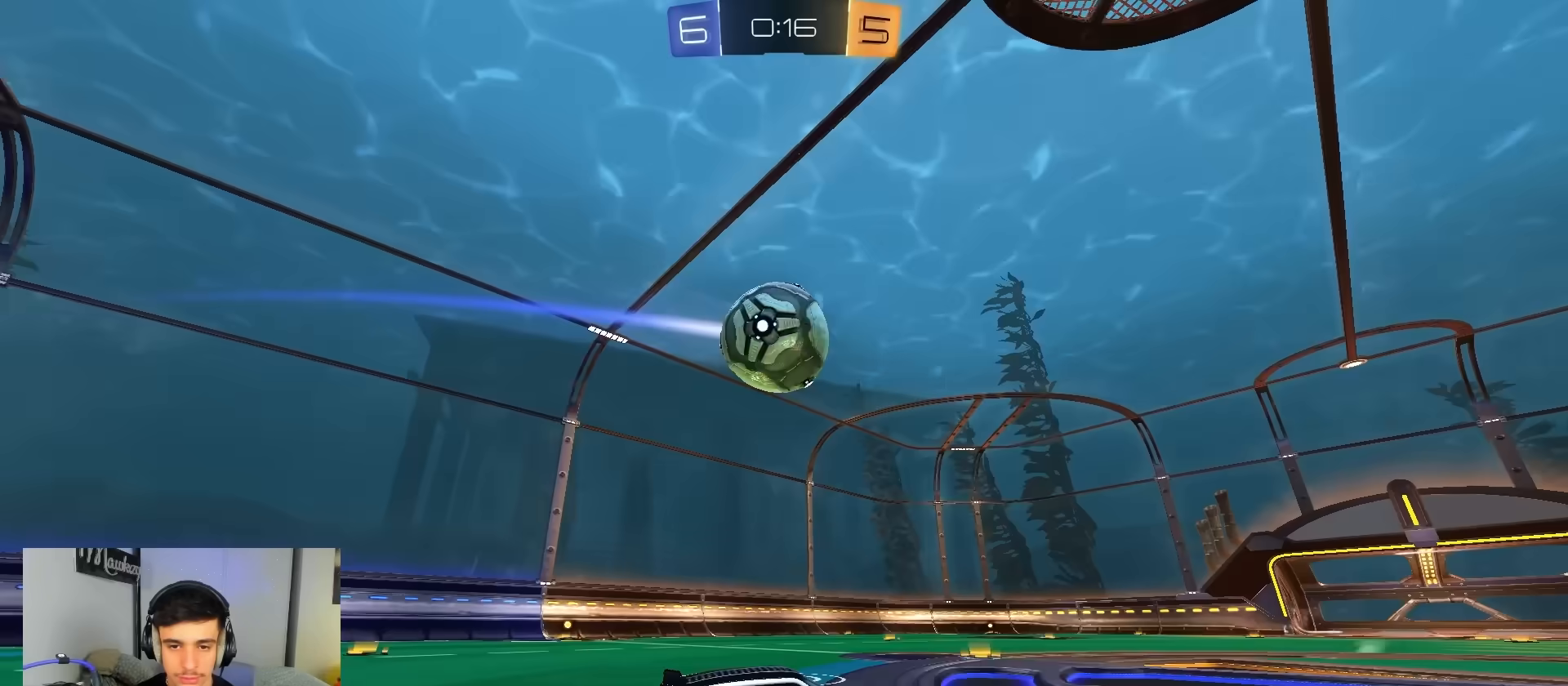
{"buttons": ["B", "R2"], "left_stick": "left", "right_stick": "center", "events": [[183, "left_stick", "left"], [283, "left_stick", "center"], [367, "R2", "down"], [417, "B", "down"], [433, "left_stick", "left"]]}
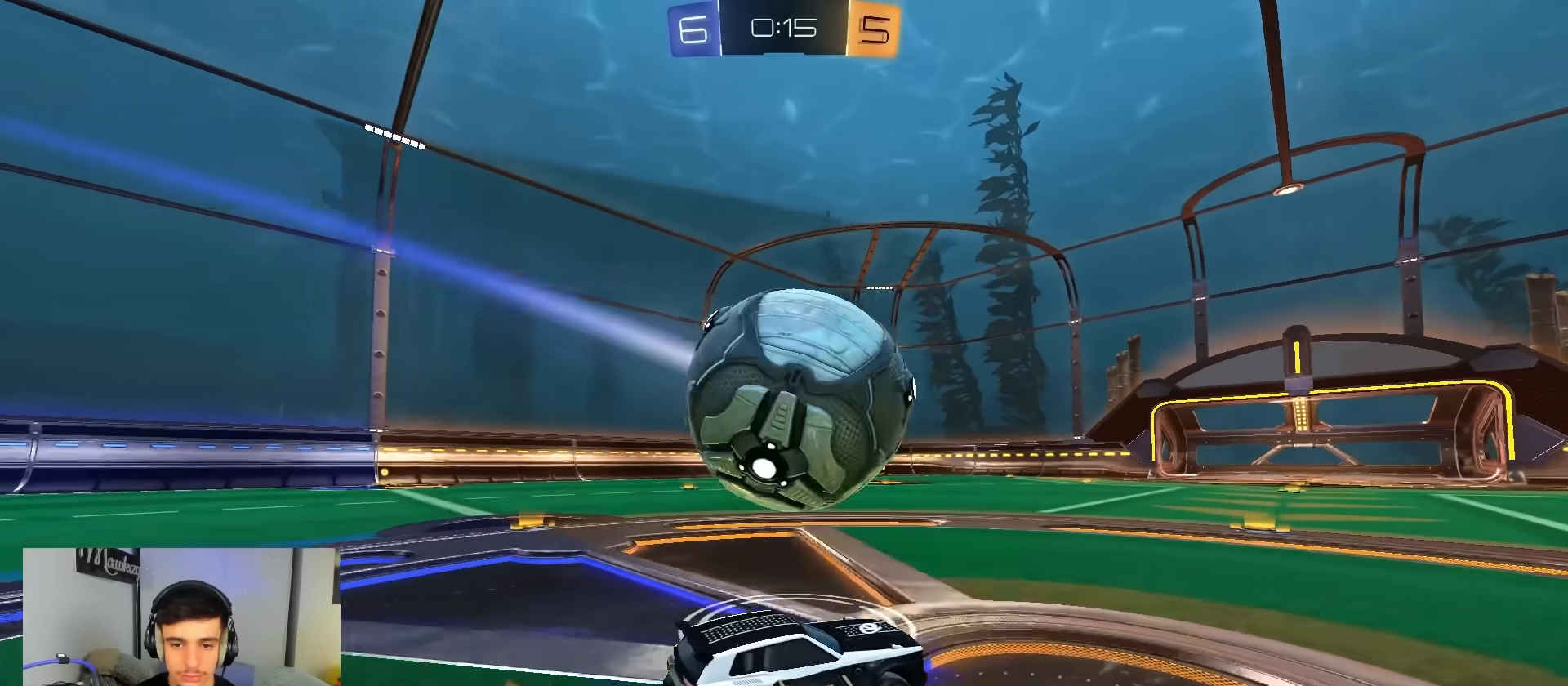
{"buttons": ["B", "R2"], "left_stick": "right", "right_stick": "center", "events": [[83, "B", "up"], [167, "left_stick", "center"], [250, "R2", "up"], [367, "left_stick", "right"], [450, "R2", "down"], [467, "B", "down"]]}
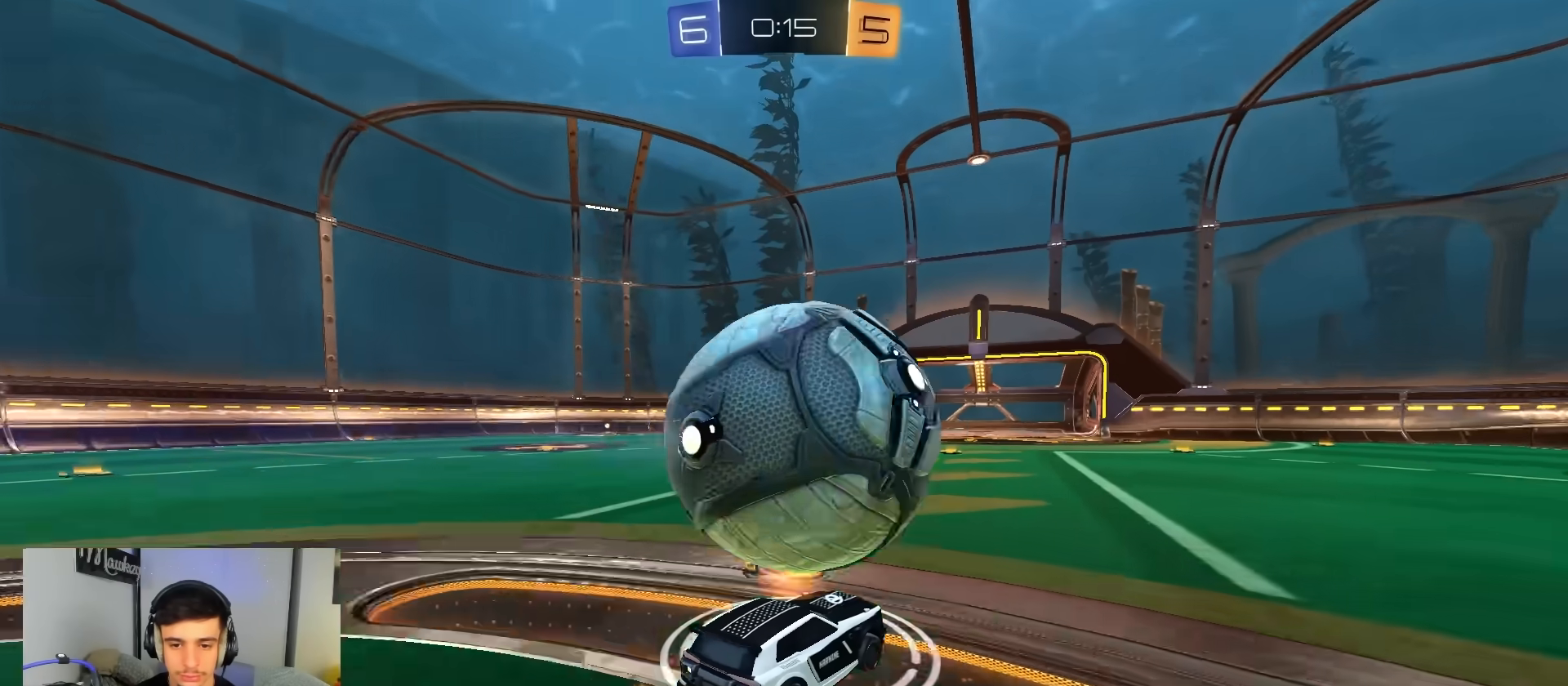
{"buttons": [], "left_stick": "right", "right_stick": "center", "events": [[67, "left_stick", "left"], [100, "B", "up"], [150, "left_stick", "center"], [467, "R2", "up"], [500, "left_stick", "right"]]}
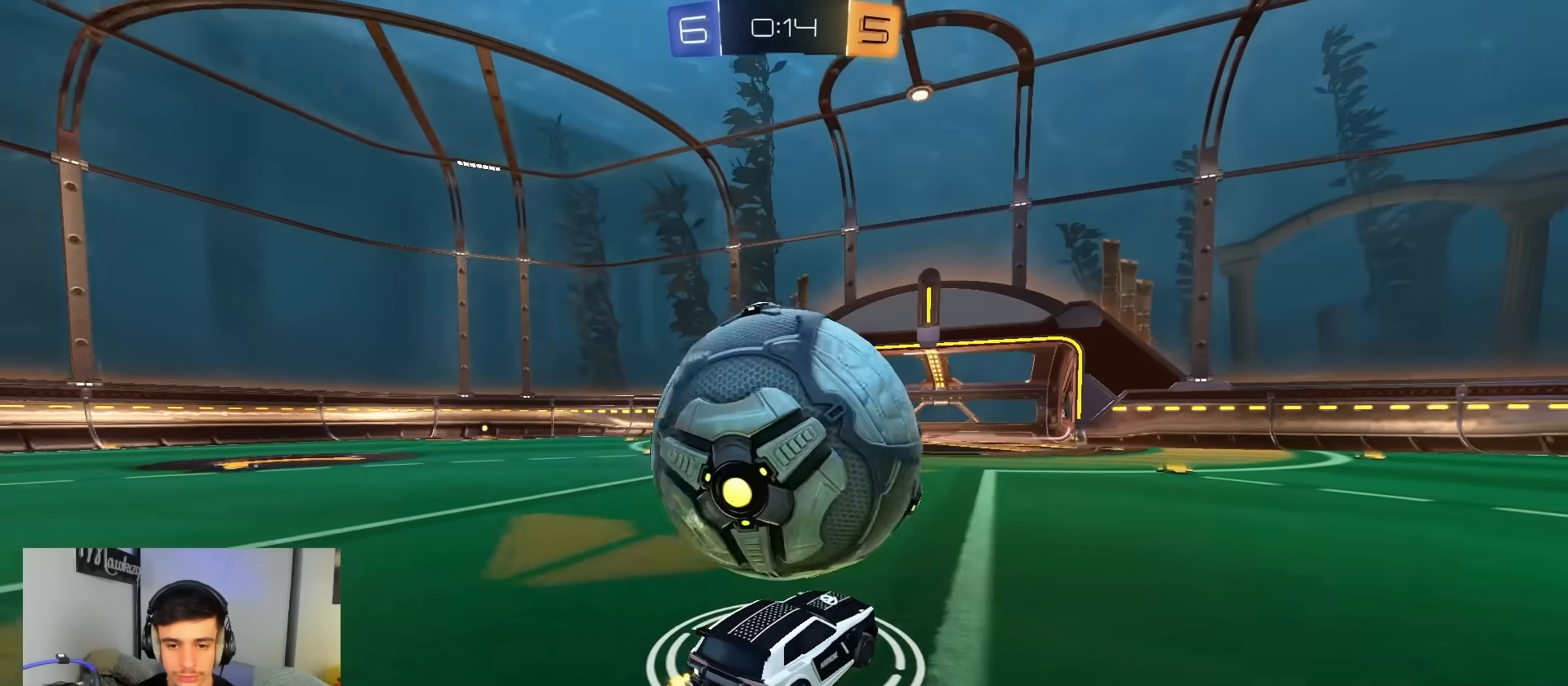
{"buttons": ["R2"], "left_stick": "center", "right_stick": "center", "events": [[50, "R2", "down"], [50, "left_stick", "center"], [317, "left_stick", "left"], [400, "left_stick", "center"]]}
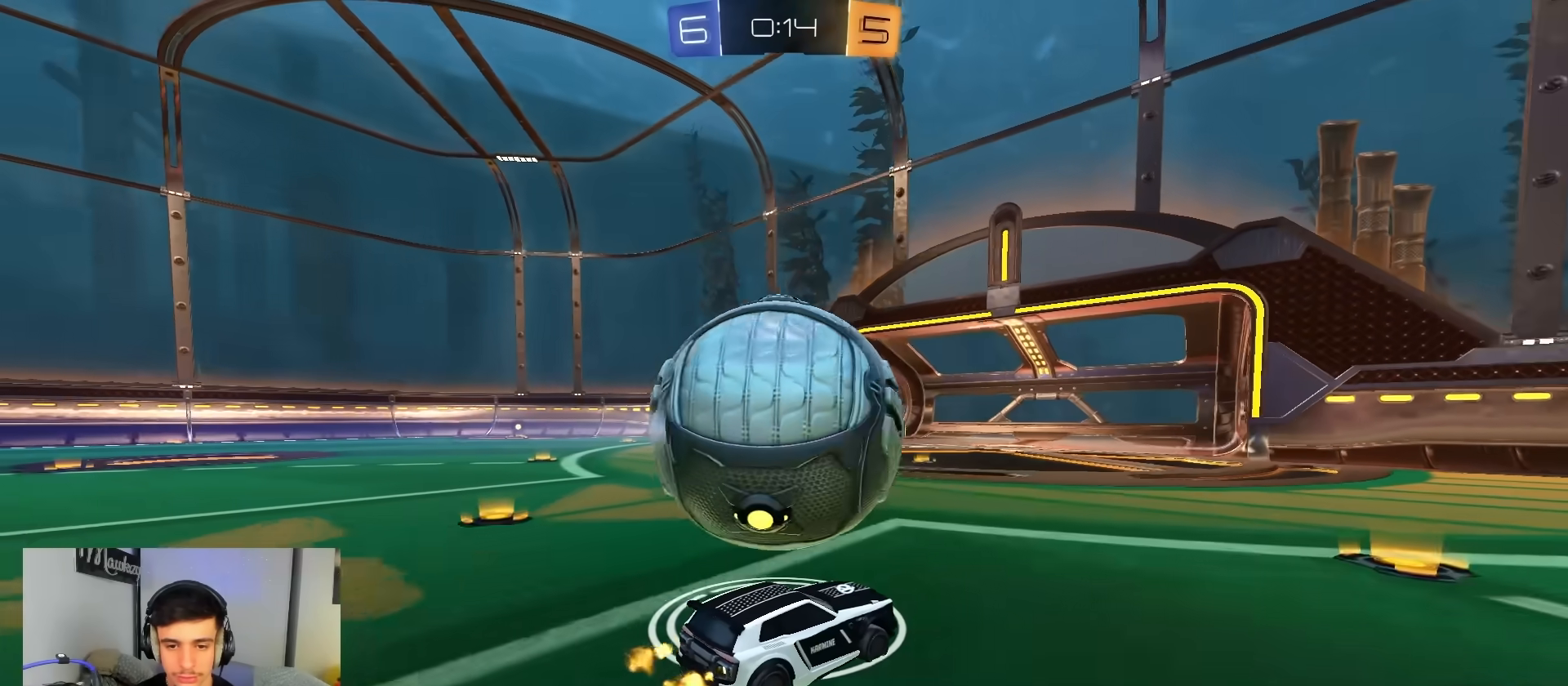
{"buttons": [], "left_stick": "down-left", "right_stick": "center", "events": [[50, "left_stick", "left"], [167, "B", "down"], [217, "left_stick", "right"], [233, "A", "down"], [300, "B", "up"], [350, "R2", "up"], [367, "left_stick", "center"], [433, "A", "up"], [500, "left_stick", "down-left"]]}
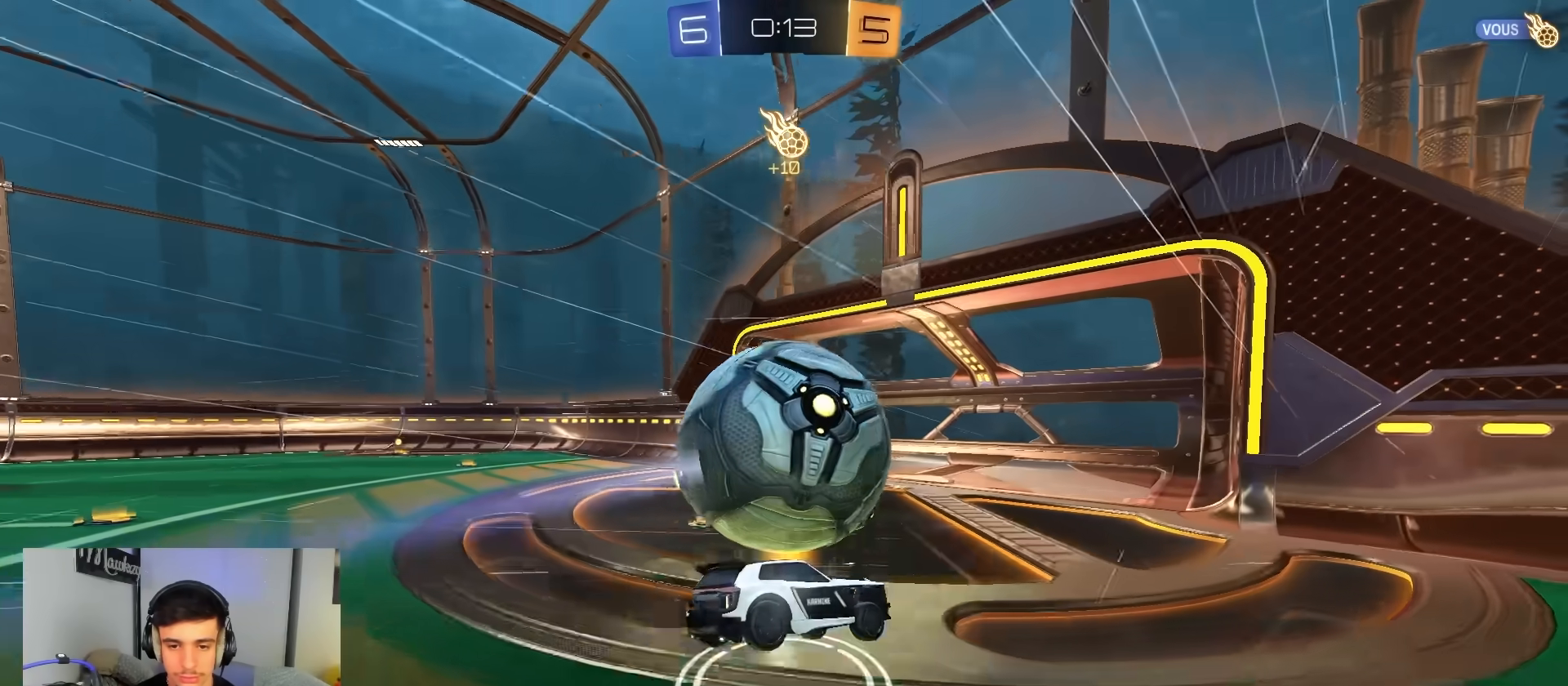
{"buttons": [], "left_stick": "center", "right_stick": "center", "events": [[117, "R1", "down"], [150, "A", "down"], [333, "left_stick", "center"], [383, "A", "up"], [450, "R1", "up"]]}
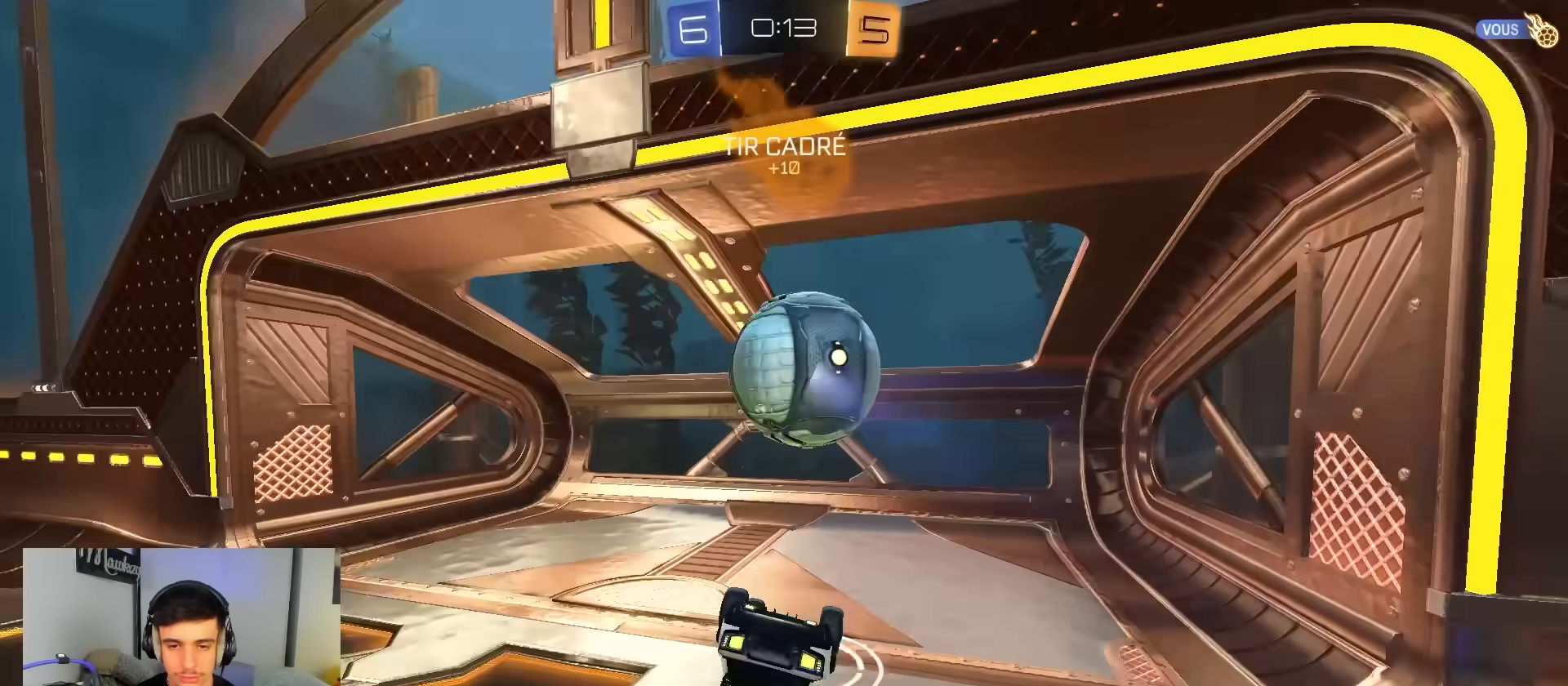
{"buttons": [], "left_stick": "center", "right_stick": "center", "events": []}
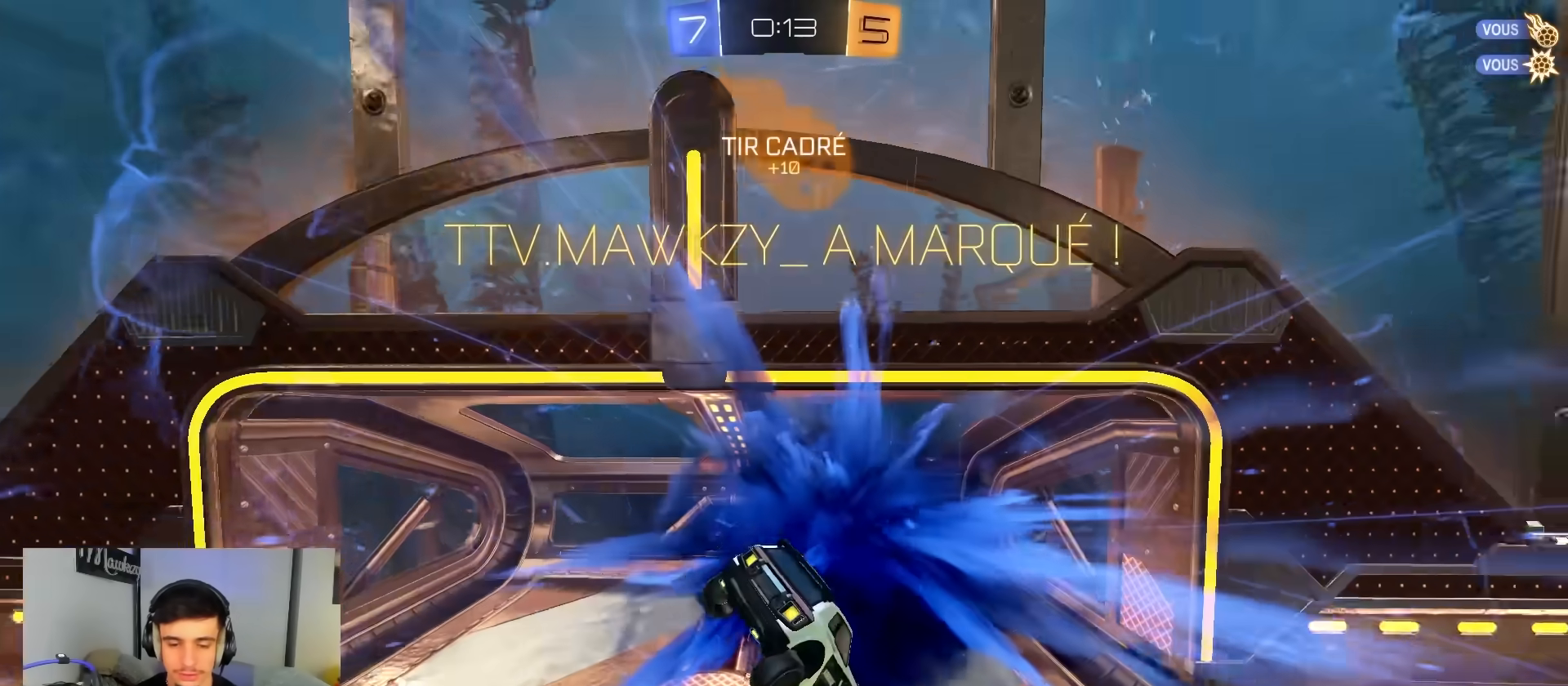
{"buttons": [], "left_stick": "center", "right_stick": "center", "events": [[33, "Y", "down"], [133, "Y", "up"]]}